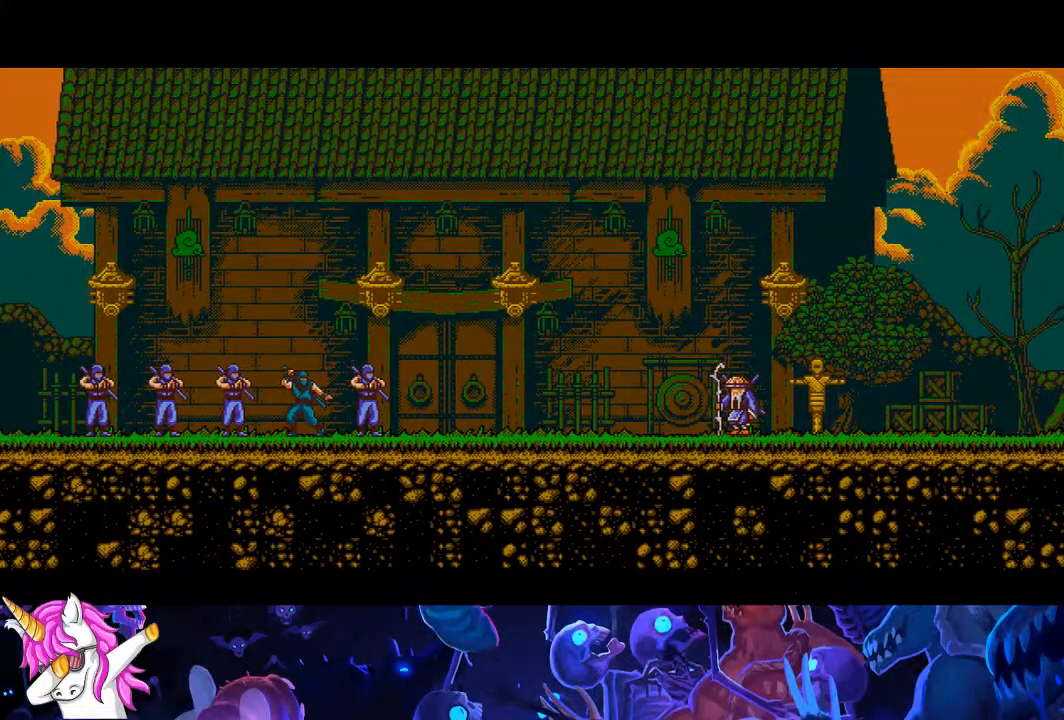
Gameplay with a controller (PlayStation layout); each line is a JSON object with the inputs held at the frame after it. "events" lists button and stick changes between this image and that frame as [ms after this image, input, new state], when the widget could be followed in between.
{"buttons": ["CROSS", "CIRCLE", "DPAD_RIGHT"], "left_stick": "center", "right_stick": "center", "events": []}
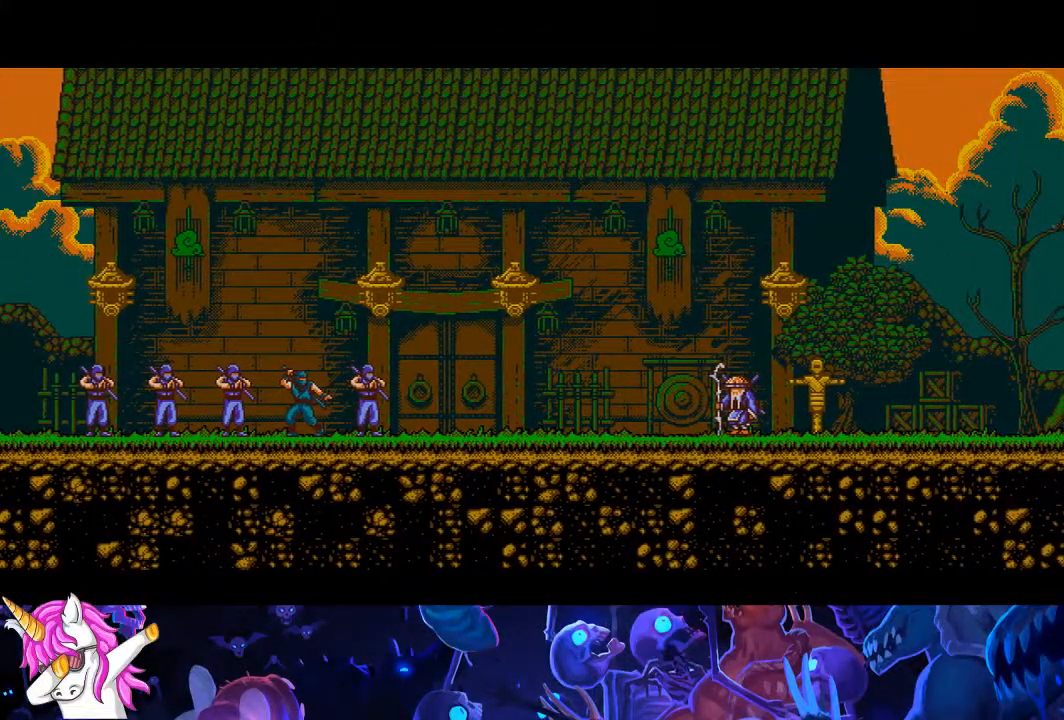
{"buttons": ["CROSS", "CIRCLE", "DPAD_RIGHT"], "left_stick": "center", "right_stick": "center", "events": []}
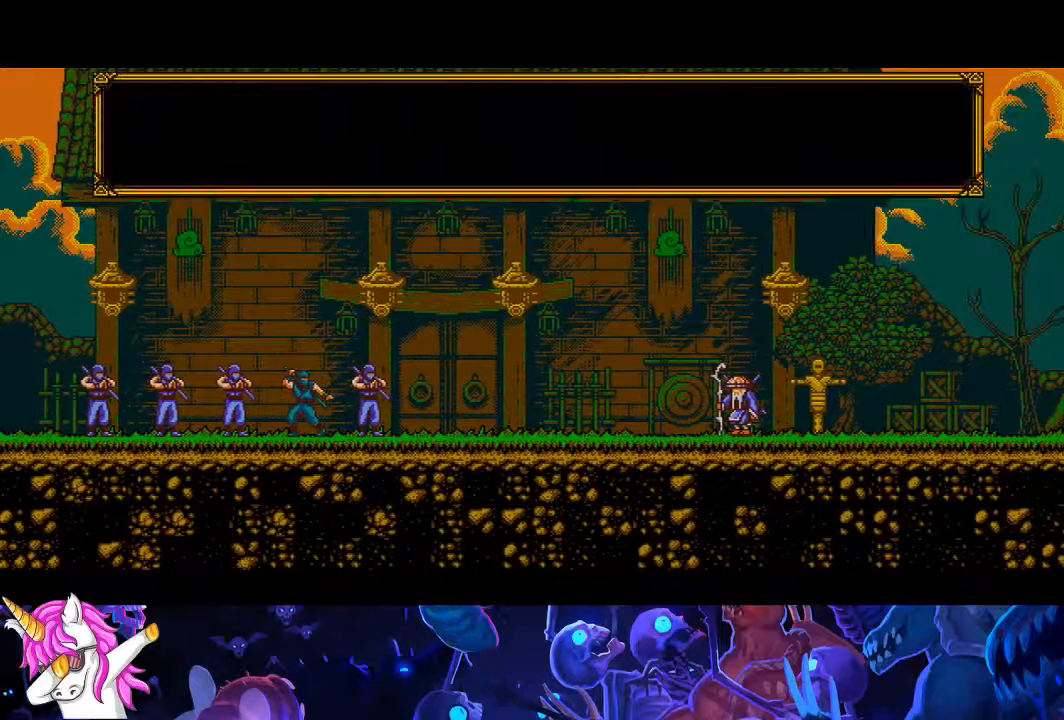
{"buttons": ["CROSS", "CIRCLE", "DPAD_RIGHT"], "left_stick": "center", "right_stick": "center", "events": []}
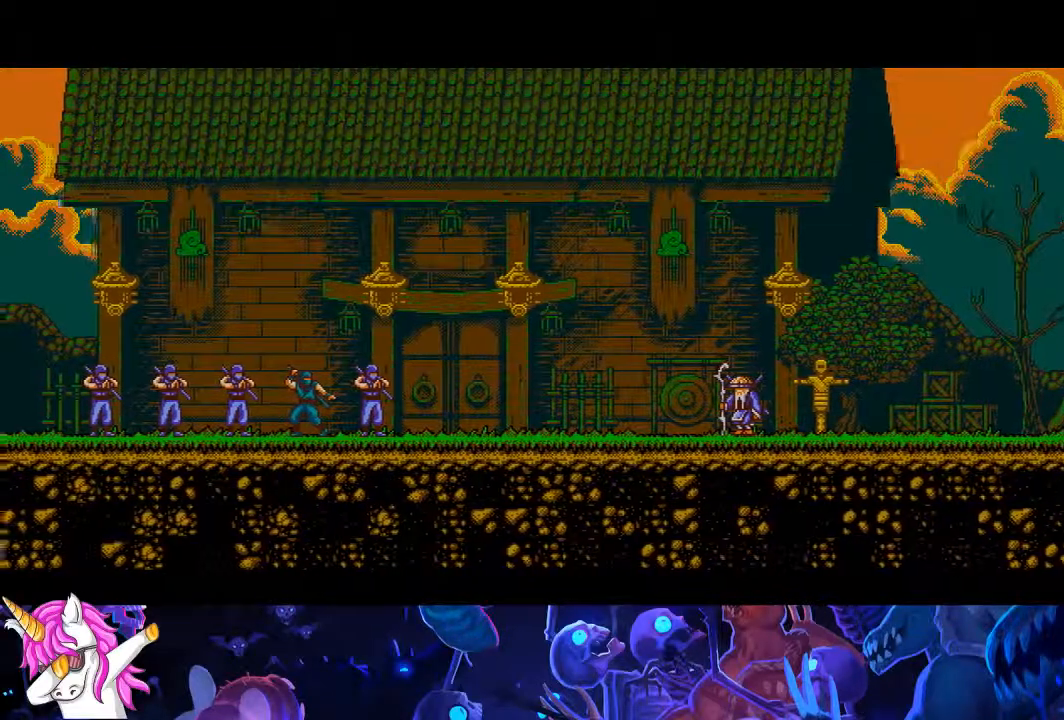
{"buttons": ["CROSS", "CIRCLE", "DPAD_RIGHT"], "left_stick": "center", "right_stick": "center", "events": []}